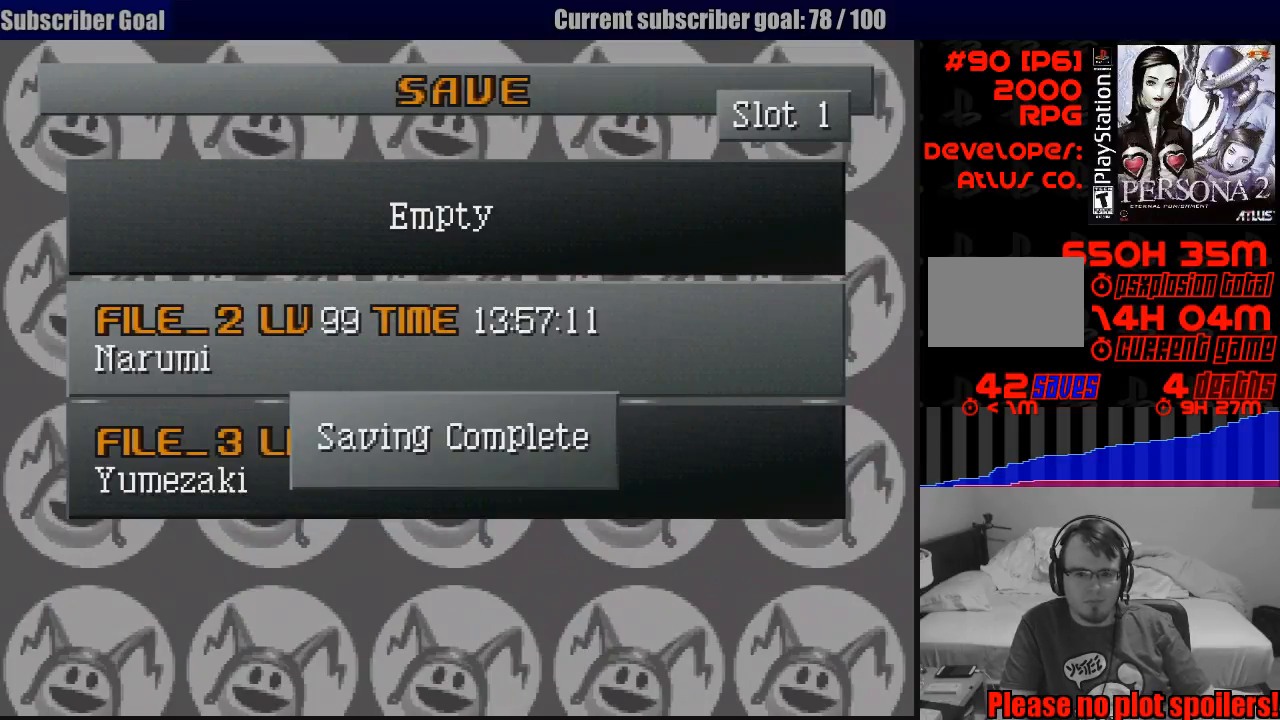
Gameplay with a controller (PlayStation layout); each line is a JSON object with the inputs held at the frame after it. "events" lists button and stick changes between this image and that frame as [ms after this image, input, new state], when the widget could be followed in between. Not read: L3 R3.
{"buttons": [], "events": [[283, "CIRCLE", "down"], [433, "CIRCLE", "up"]]}
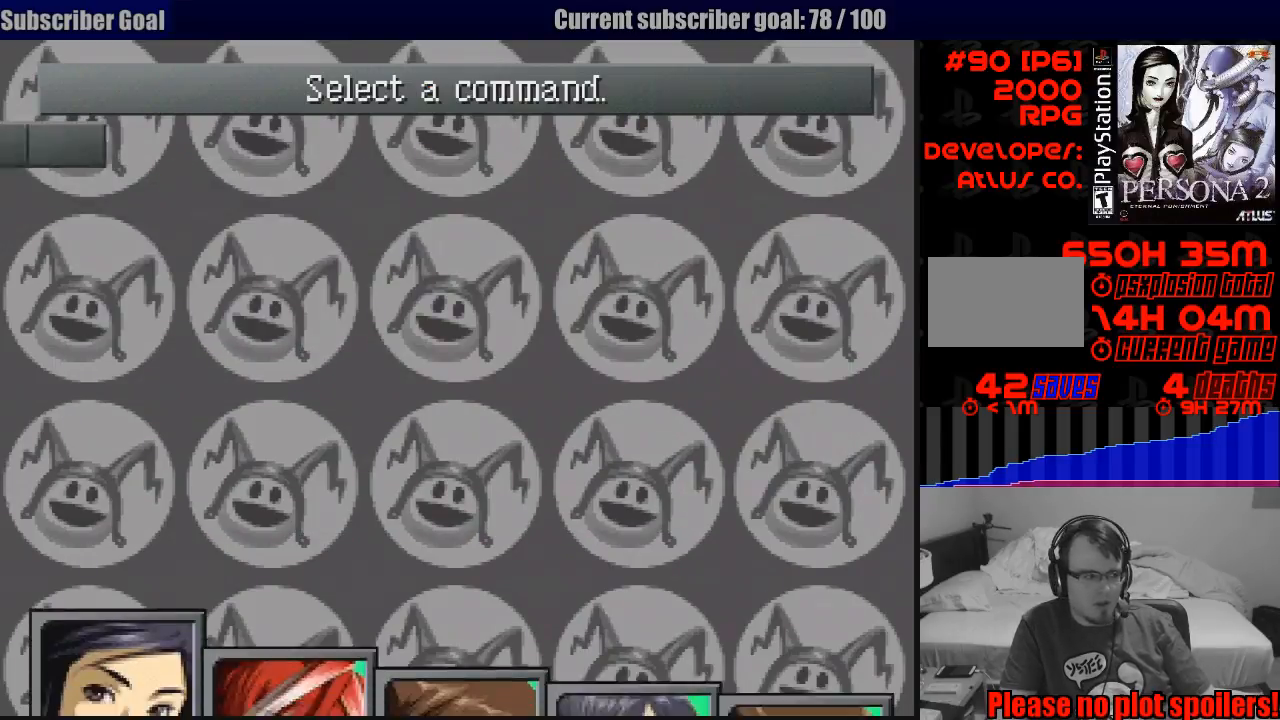
{"buttons": [], "events": []}
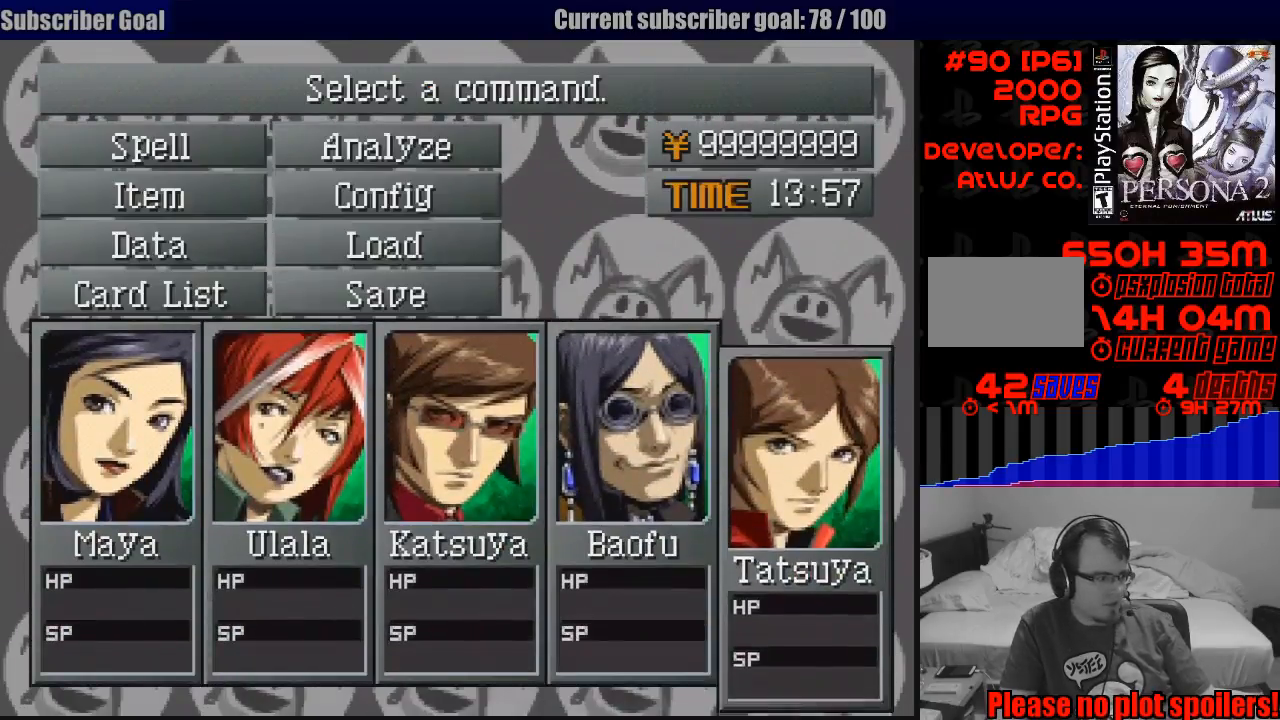
{"buttons": [], "events": [[333, "CIRCLE", "down"], [500, "CIRCLE", "up"]]}
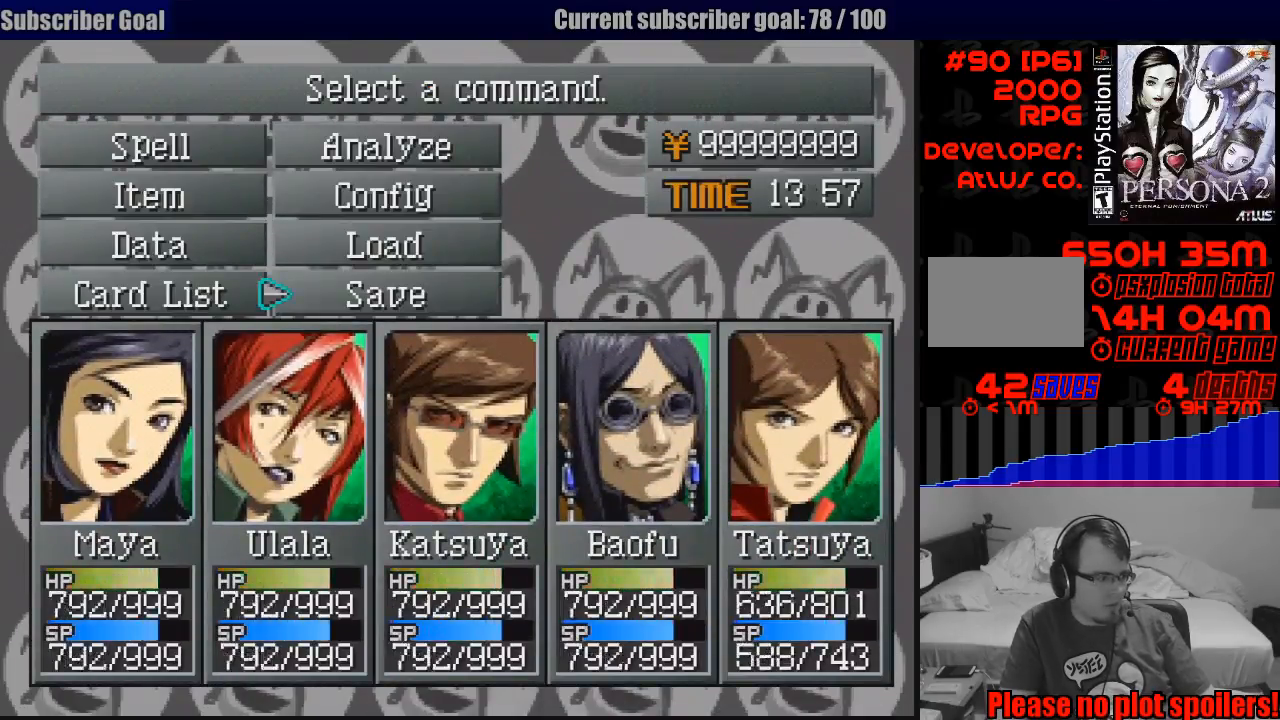
{"buttons": [], "events": []}
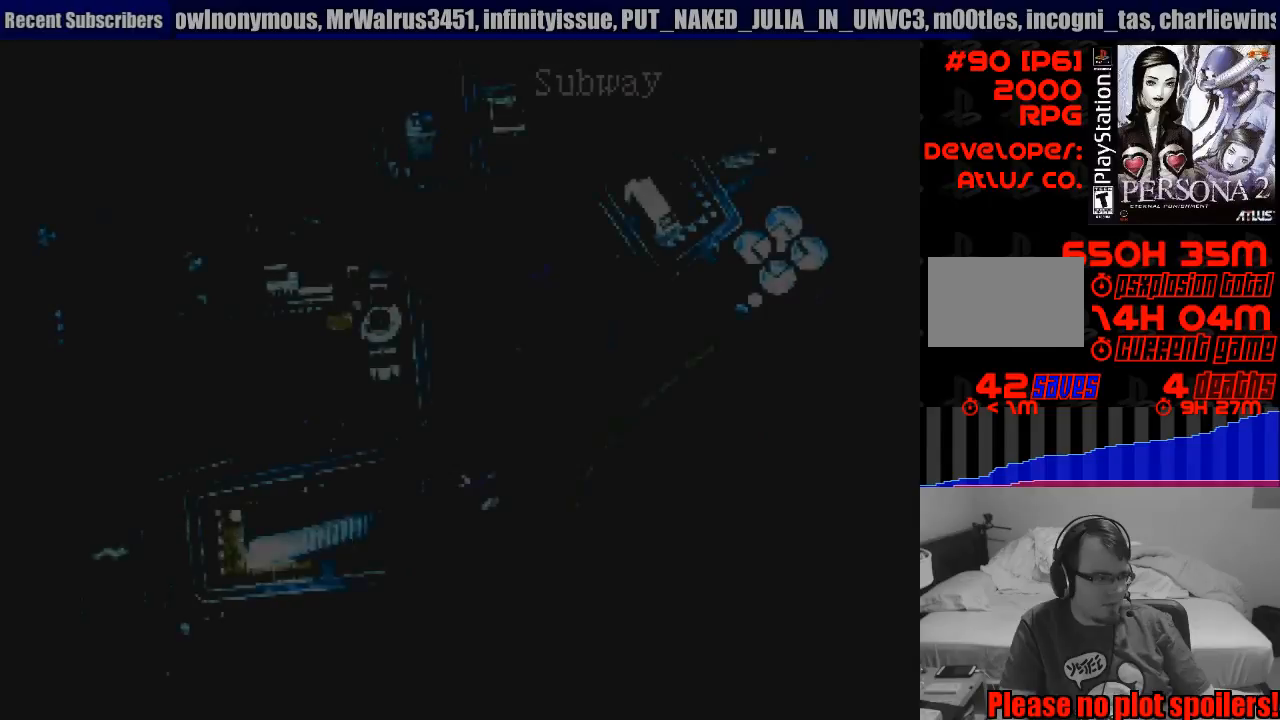
{"buttons": [], "events": []}
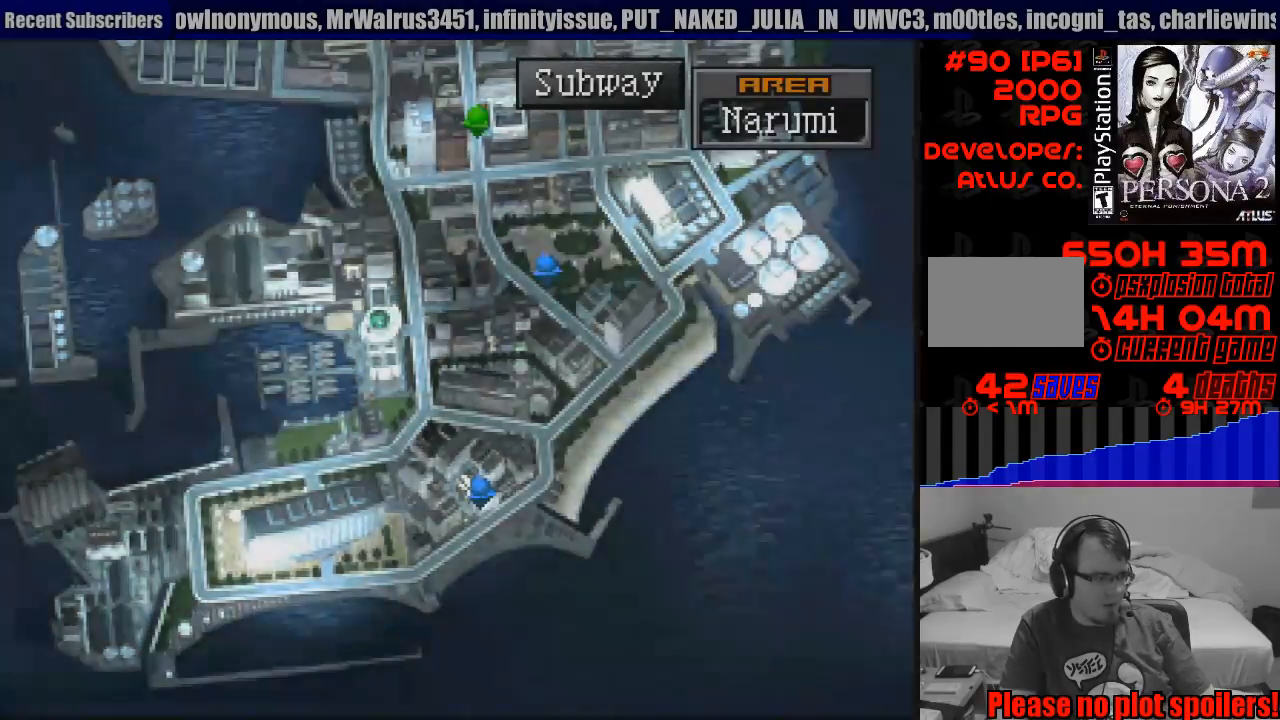
{"buttons": [], "events": []}
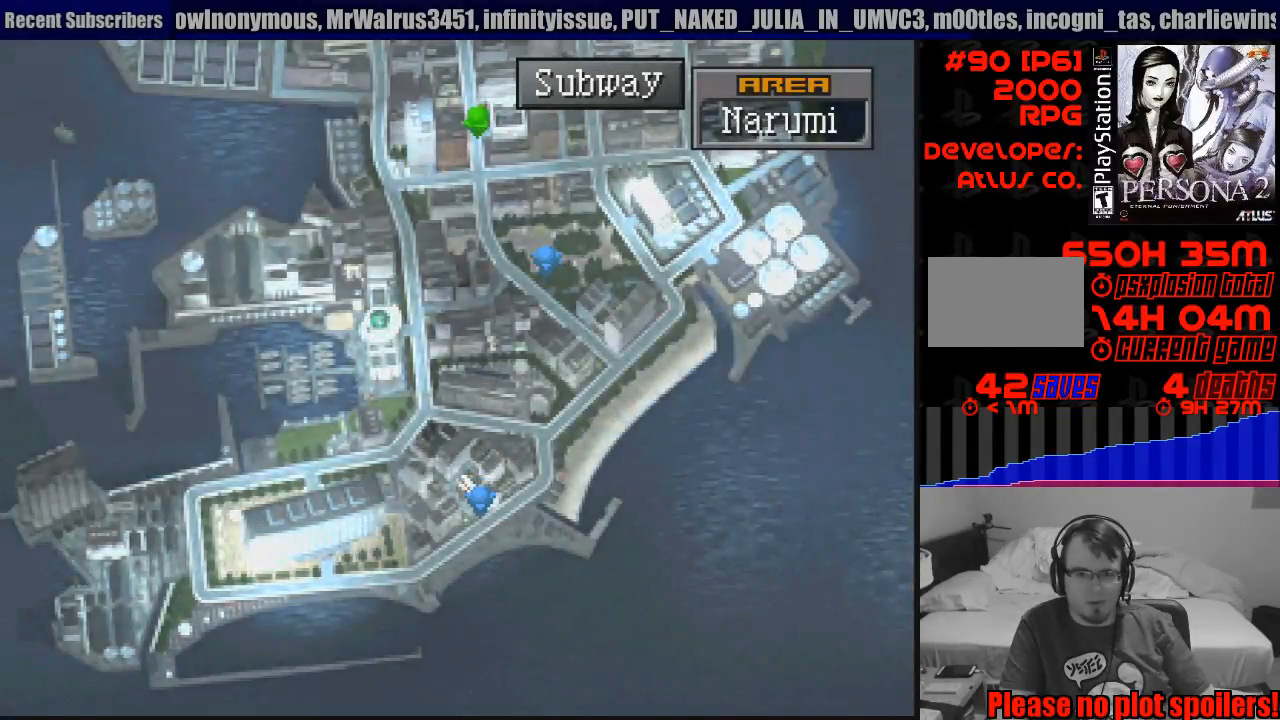
{"buttons": ["CIRCLE", "DPAD_RIGHT"], "events": [[150, "CIRCLE", "down"], [200, "DPAD_RIGHT", "down"]]}
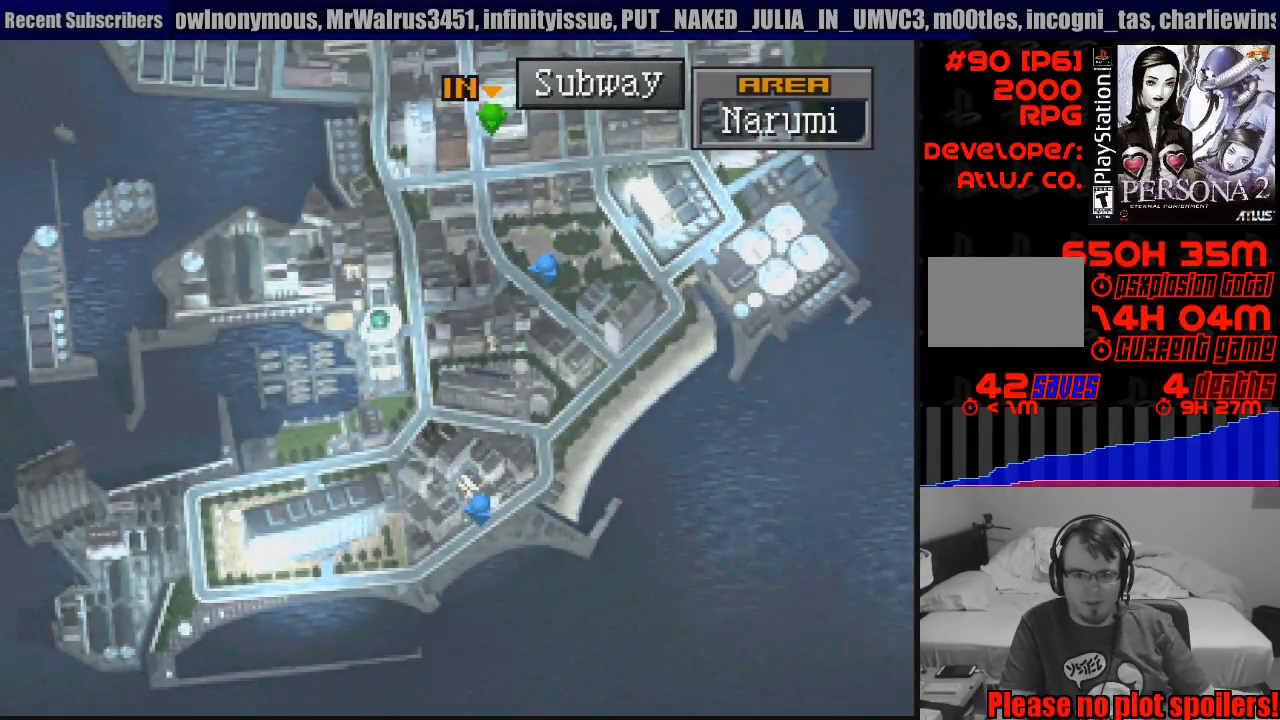
{"buttons": [], "events": [[83, "DPAD_RIGHT", "up"], [150, "CIRCLE", "up"]]}
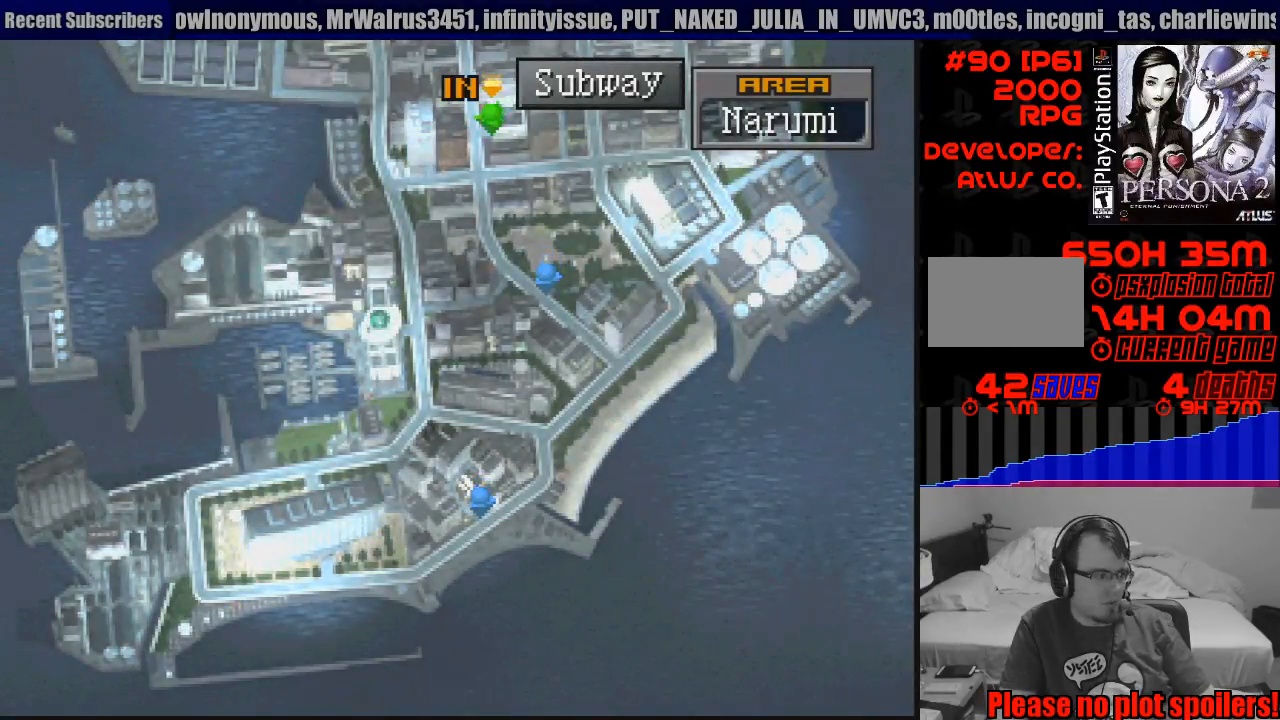
{"buttons": [], "events": []}
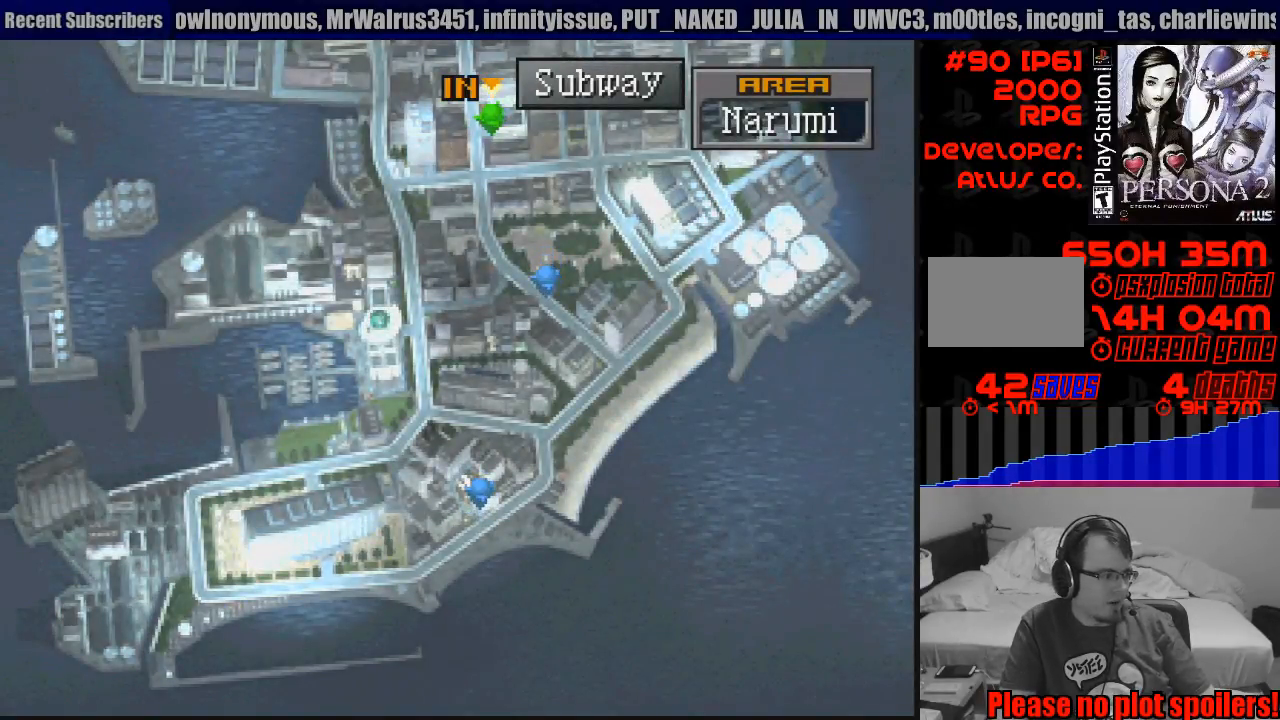
{"buttons": [], "events": [[100, "CROSS", "down"], [250, "CROSS", "up"]]}